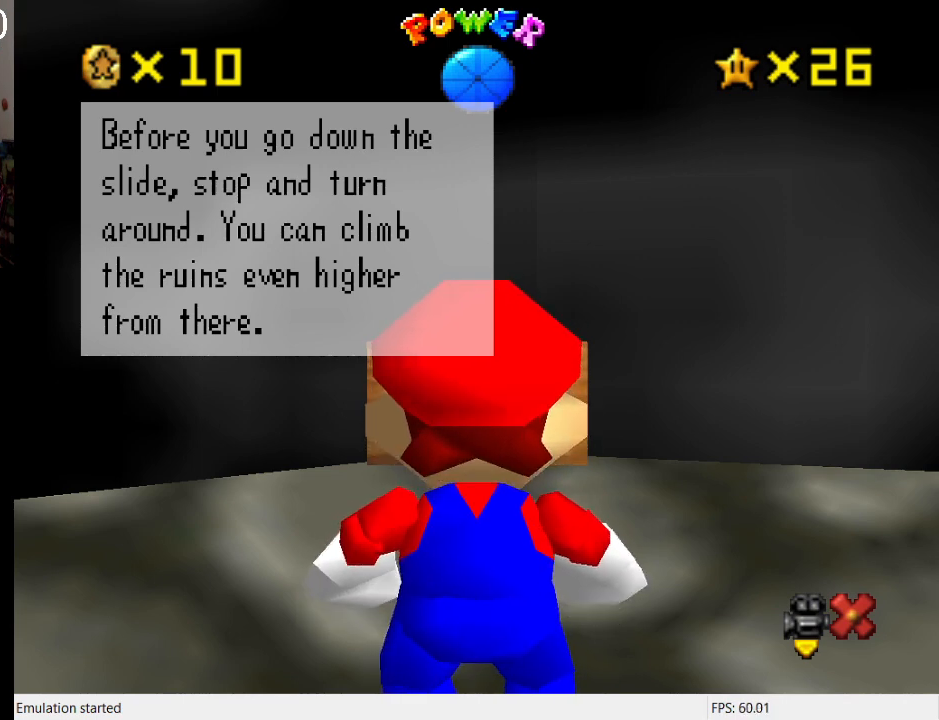
Gameplay with a controller (PlayStation layout); each line is a JSON object with the inputs held at the frame after it. "events" lists button and stick changes between this image and that frame as [ms after this image, input, new state], when the widget could be followed in between. Not read: L3 R3.
{"buttons": [], "left_stick": "center", "right_stick": "center", "events": [[200, "CROSS", "down"], [433, "CROSS", "up"]]}
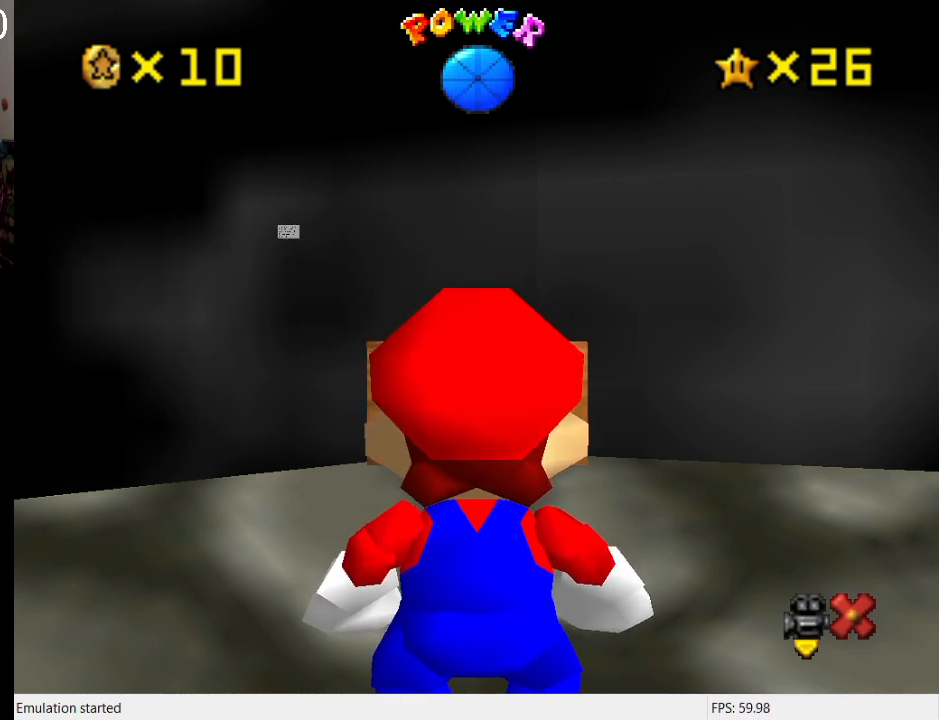
{"buttons": [], "left_stick": "center", "right_stick": "center", "events": [[333, "L1", "down"], [467, "L1", "up"]]}
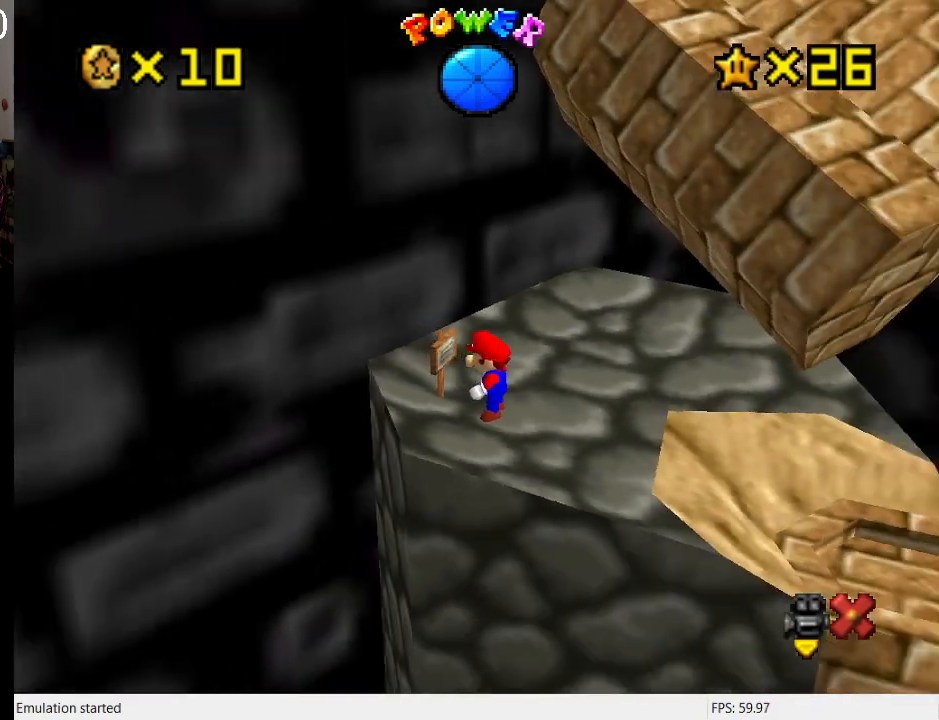
{"buttons": [], "left_stick": "up-right", "right_stick": "center", "events": [[233, "left_stick", "up-right"]]}
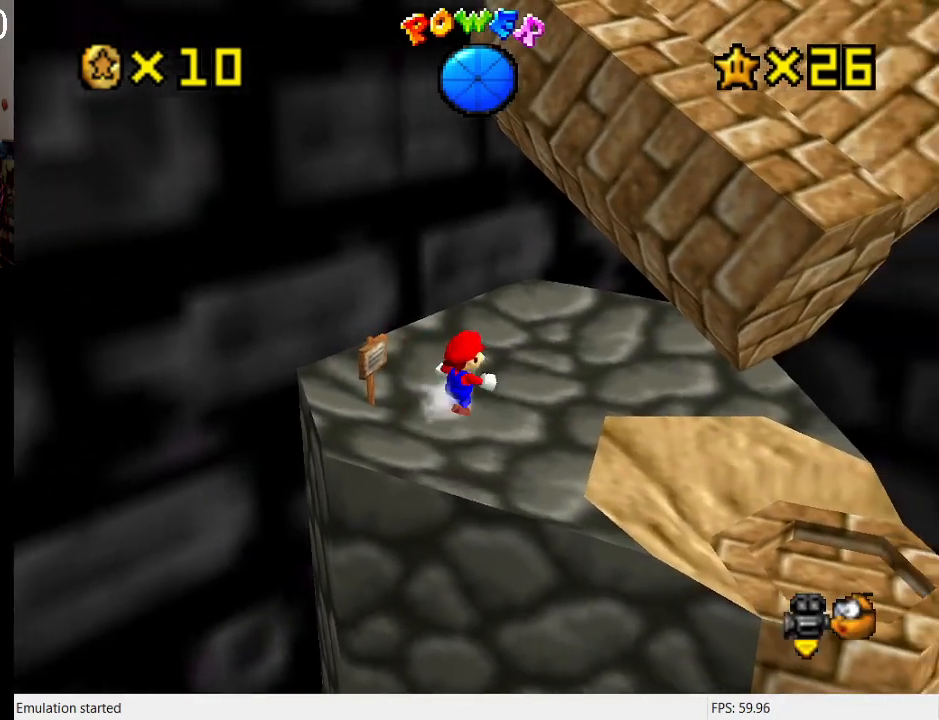
{"buttons": [], "left_stick": "up-right", "right_stick": "center", "events": [[167, "left_stick", "down-right"], [300, "left_stick", "down"], [500, "left_stick", "up-right"]]}
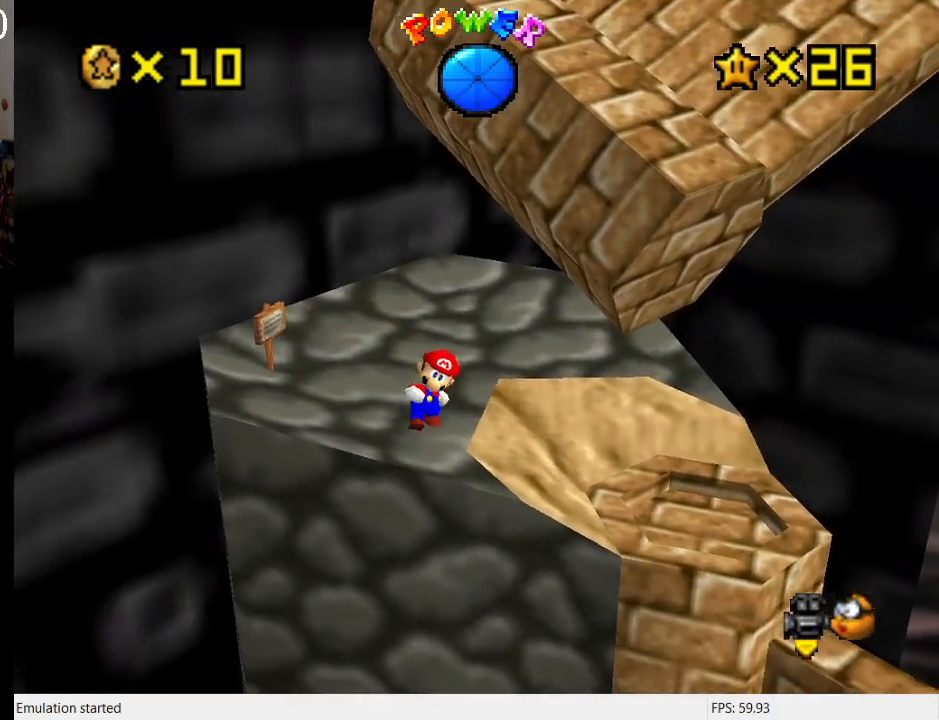
{"buttons": ["CROSS"], "left_stick": "right", "right_stick": "center", "events": [[67, "CROSS", "down"], [267, "left_stick", "right"]]}
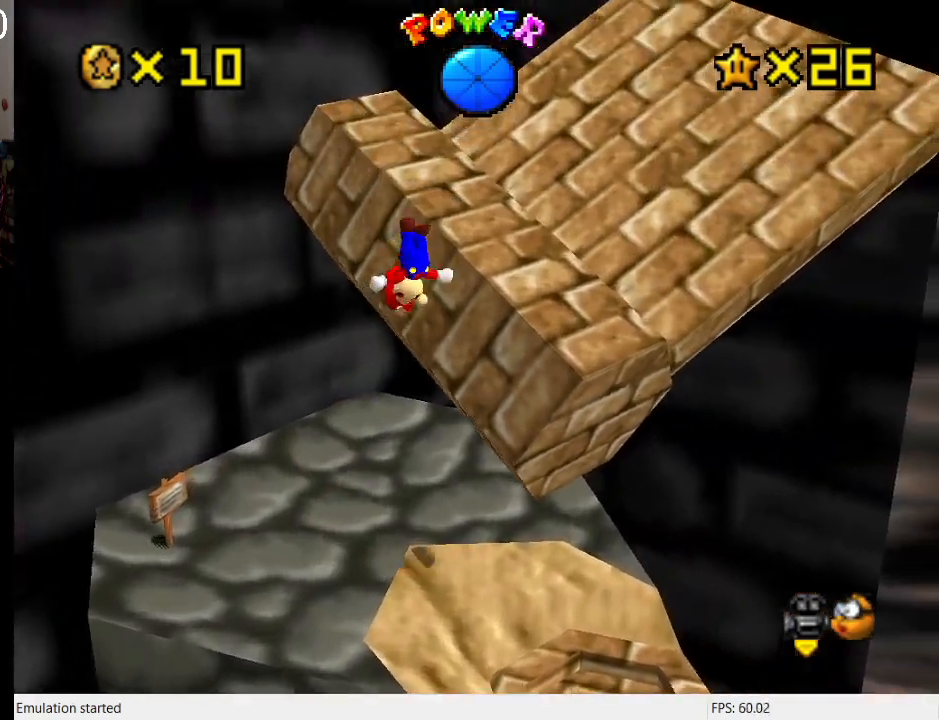
{"buttons": [], "left_stick": "up", "right_stick": "center", "events": [[33, "L1", "down"], [33, "left_stick", "up-right"], [200, "L1", "up"], [367, "left_stick", "up"], [500, "CROSS", "up"]]}
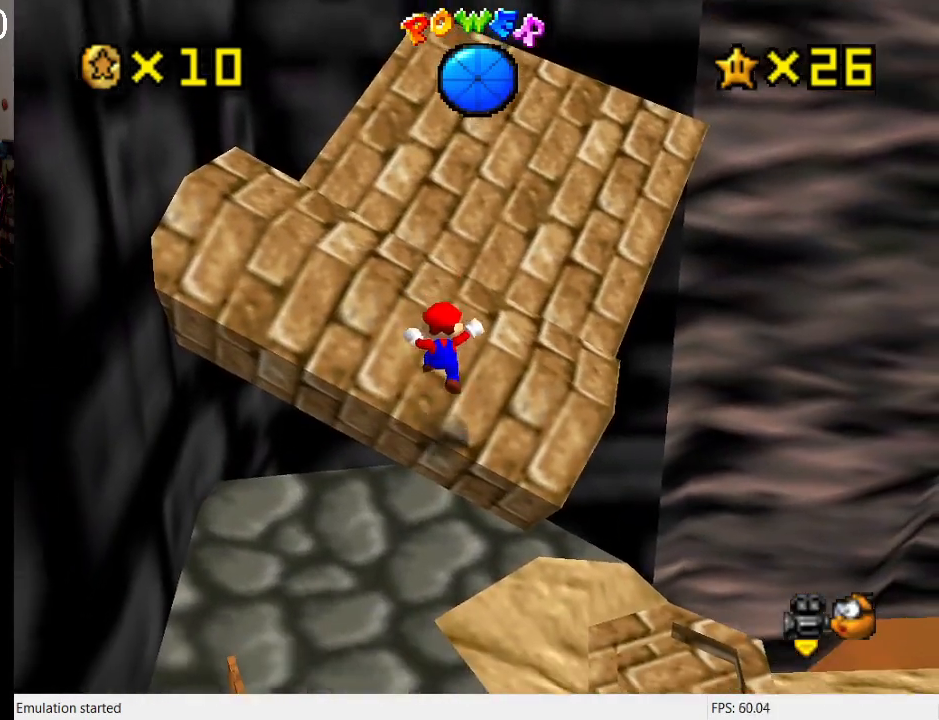
{"buttons": [], "left_stick": "center", "right_stick": "center", "events": [[400, "left_stick", "down-left"], [500, "left_stick", "center"]]}
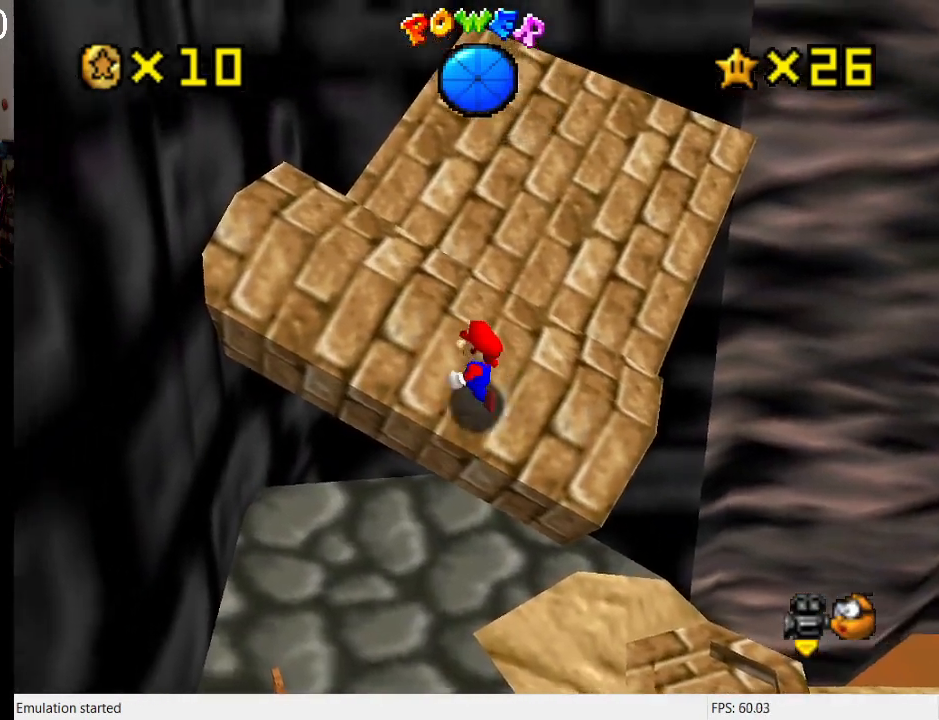
{"buttons": [], "left_stick": "up", "right_stick": "center", "events": [[233, "left_stick", "up"]]}
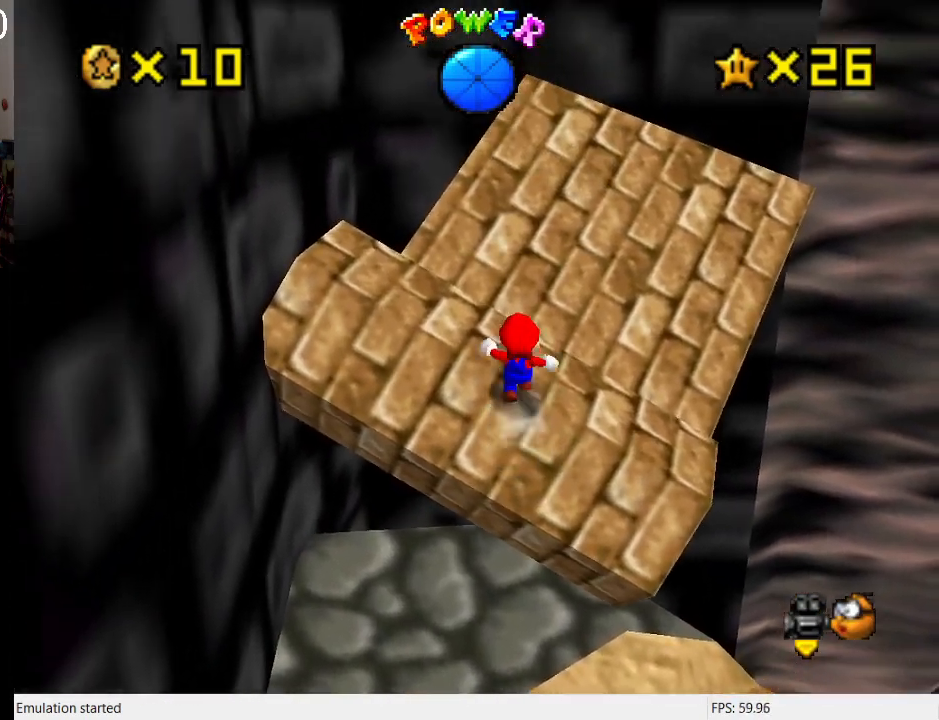
{"buttons": [], "left_stick": "up-right", "right_stick": "center", "events": [[333, "left_stick", "center"], [433, "left_stick", "up-right"]]}
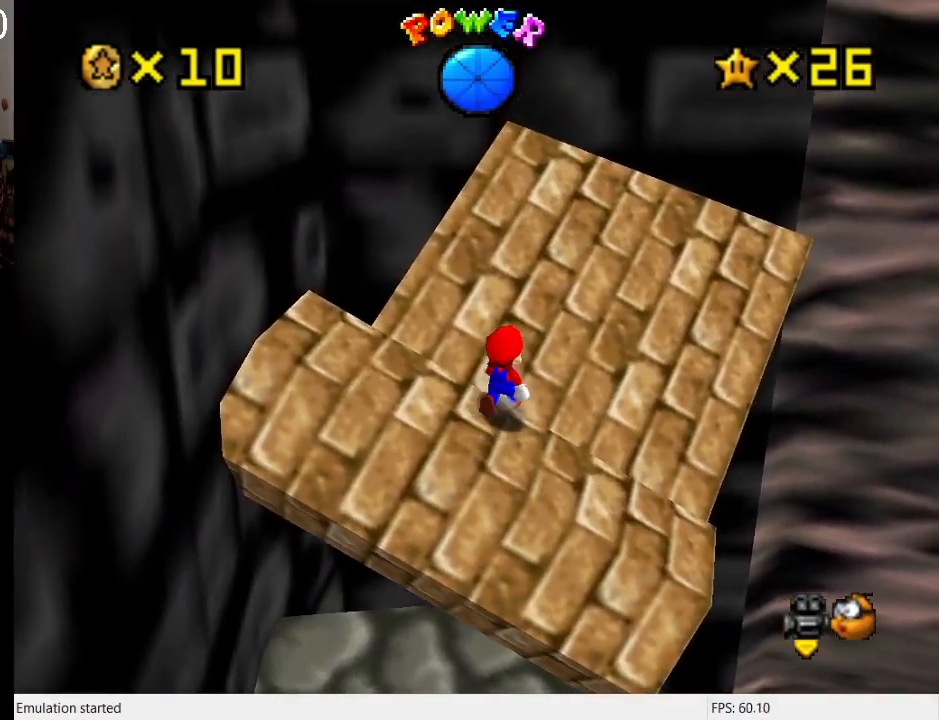
{"buttons": [], "left_stick": "up", "right_stick": "center", "events": [[167, "L1", "down"], [333, "L1", "up"], [333, "left_stick", "up"]]}
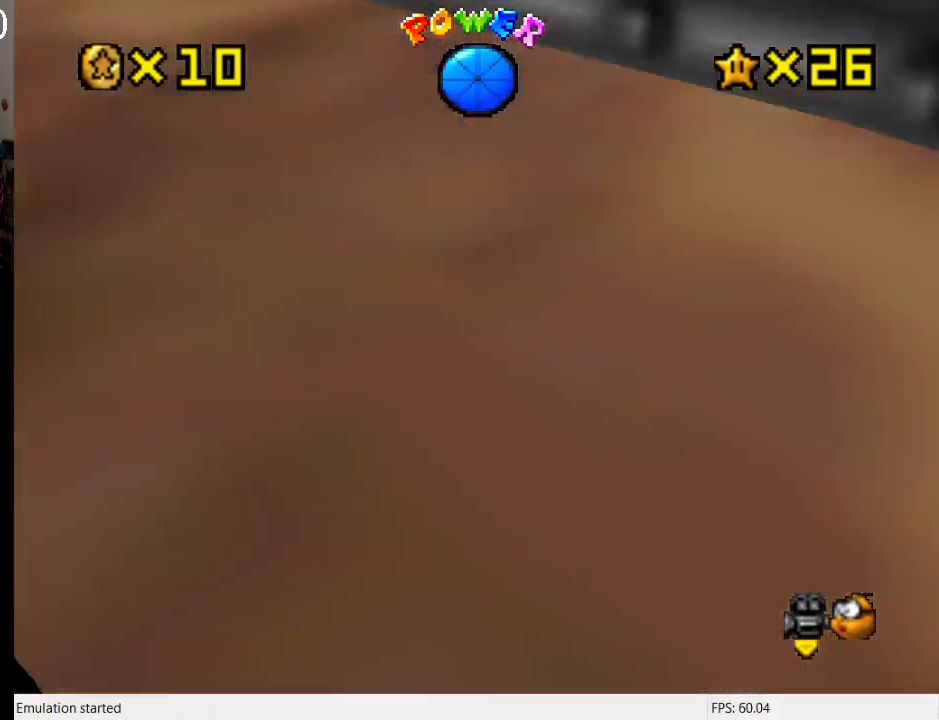
{"buttons": [], "left_stick": "up", "right_stick": "center", "events": []}
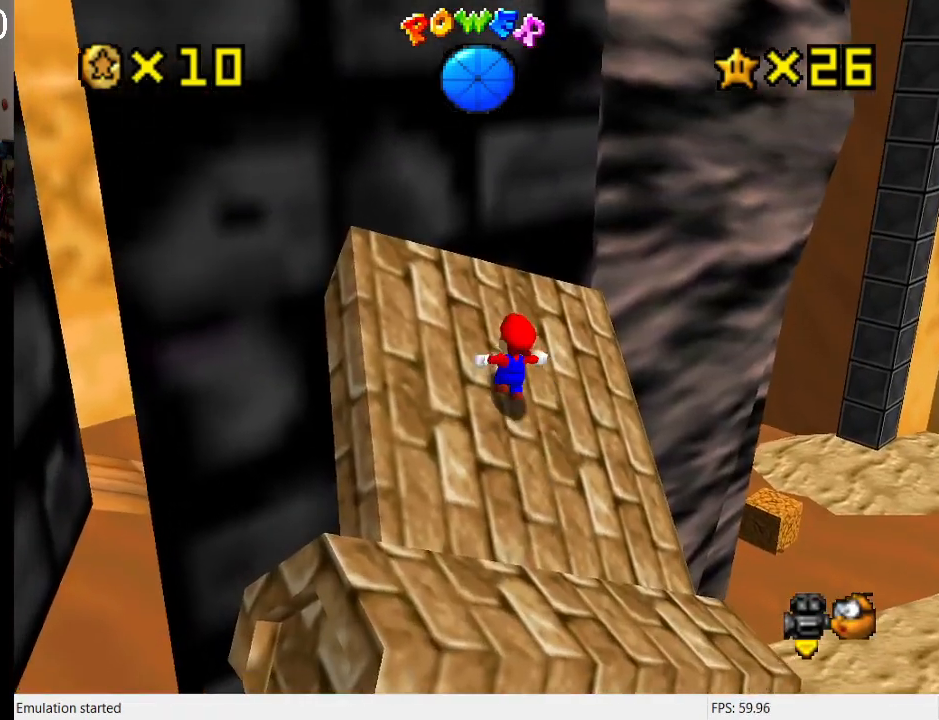
{"buttons": [], "left_stick": "center", "right_stick": "center", "events": [[233, "L1", "down"], [233, "left_stick", "center"], [400, "L1", "up"]]}
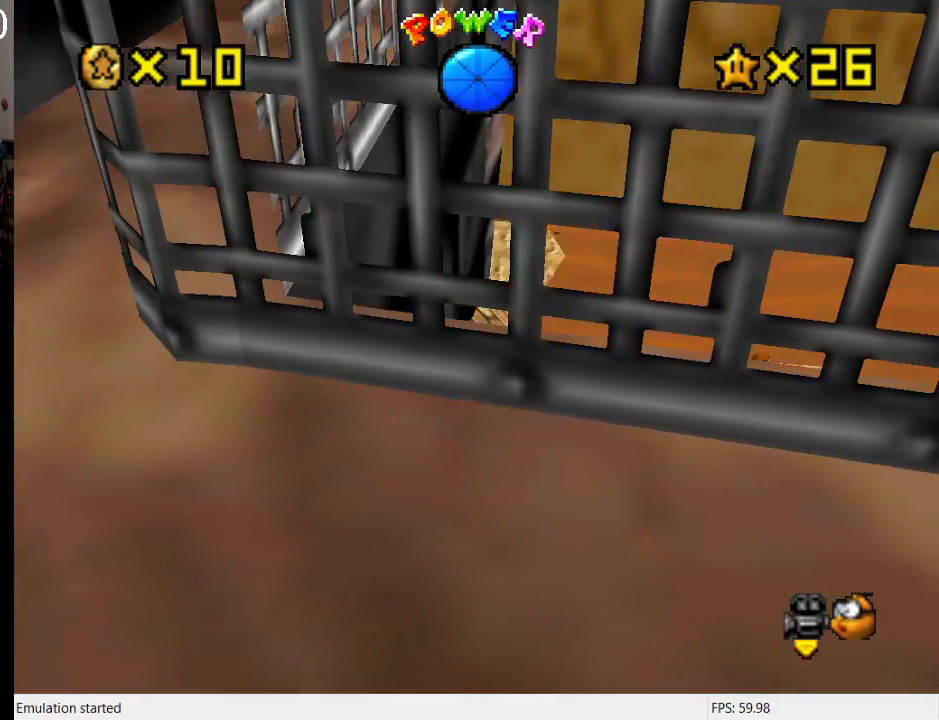
{"buttons": [], "left_stick": "left", "right_stick": "center", "events": [[100, "left_stick", "up-left"], [300, "R1", "down"], [300, "left_stick", "center"], [433, "R1", "up"], [467, "left_stick", "left"]]}
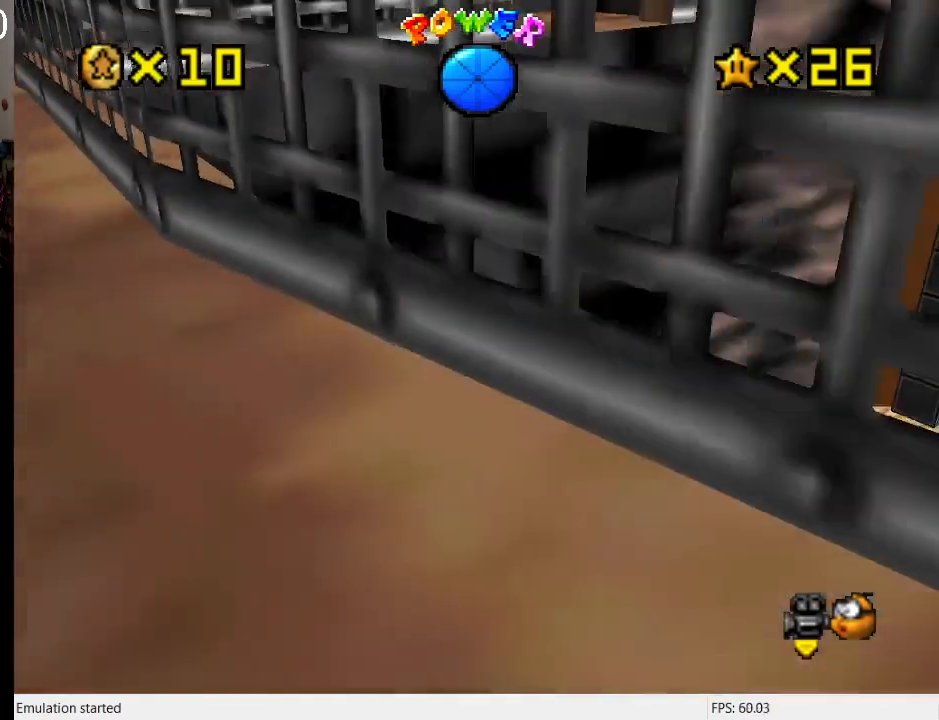
{"buttons": [], "left_stick": "up", "right_stick": "center", "events": [[67, "R1", "down"], [67, "left_stick", "center"], [200, "R1", "up"], [300, "R1", "down"], [433, "R1", "up"], [500, "left_stick", "up"]]}
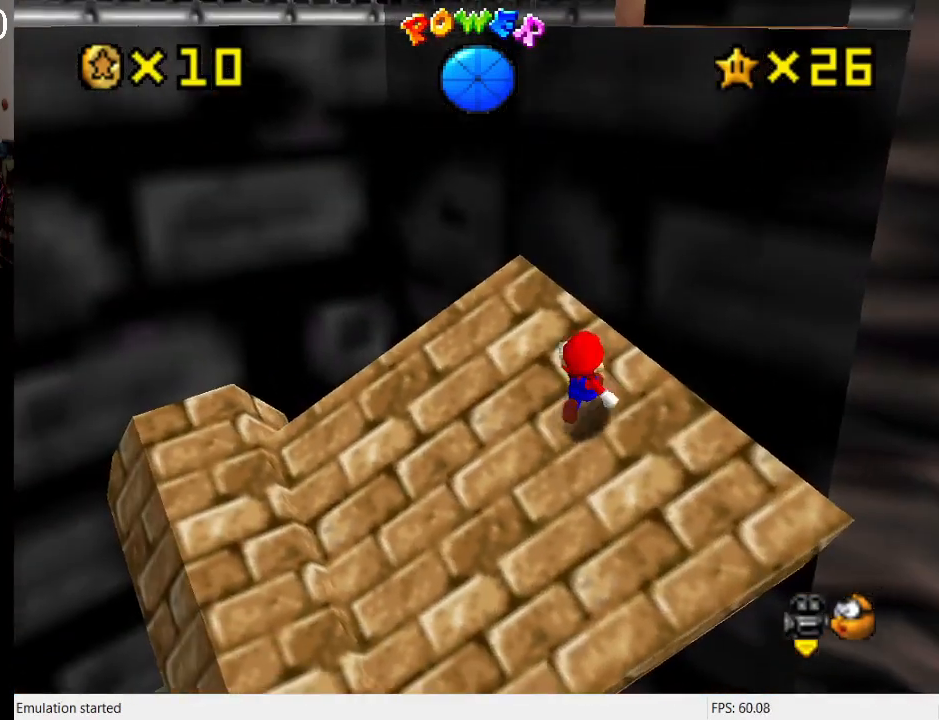
{"buttons": [], "left_stick": "left", "right_stick": "center", "events": [[33, "left_stick", "up-left"], [433, "left_stick", "left"]]}
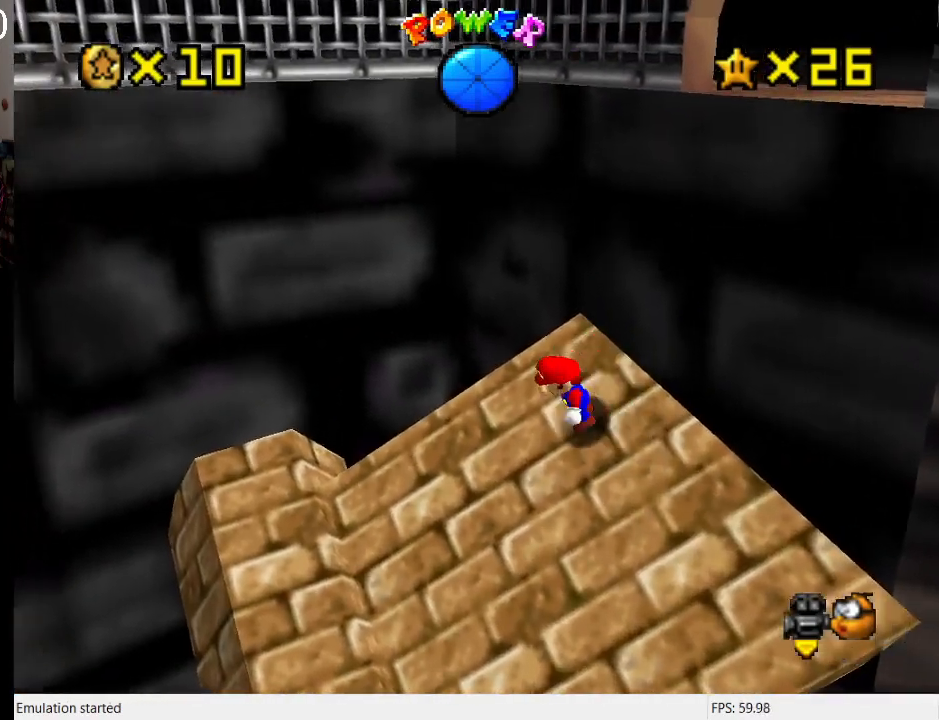
{"buttons": ["CROSS"], "left_stick": "up-right", "right_stick": "center", "events": [[33, "left_stick", "down-left"], [167, "left_stick", "down-right"], [233, "left_stick", "up-right"], [267, "CROSS", "down"]]}
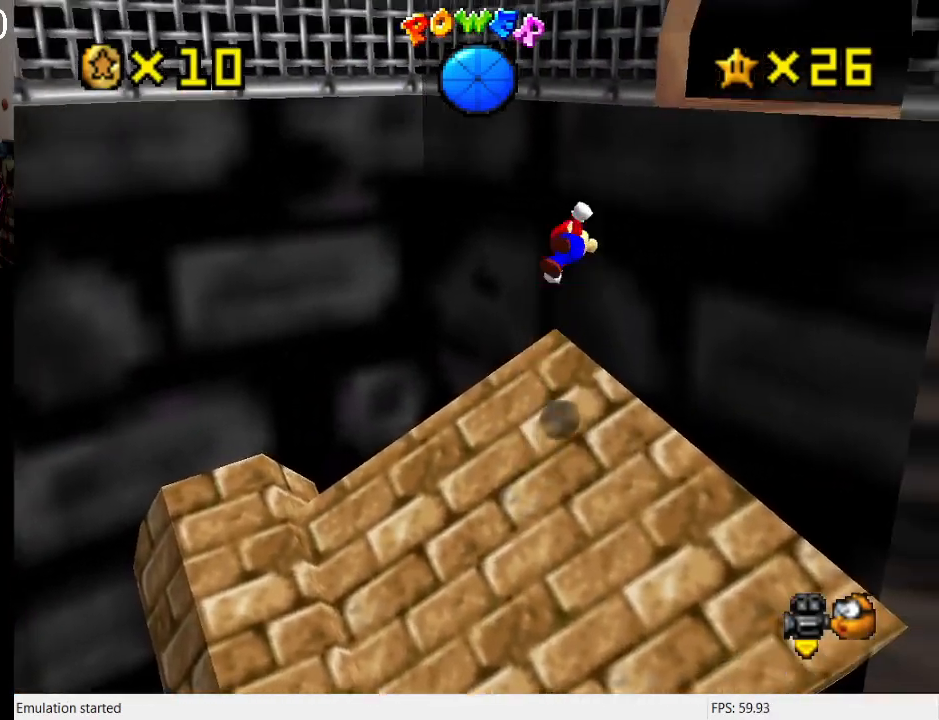
{"buttons": ["CROSS"], "left_stick": "up-right", "right_stick": "center", "events": [[133, "CROSS", "up"], [267, "CROSS", "down"]]}
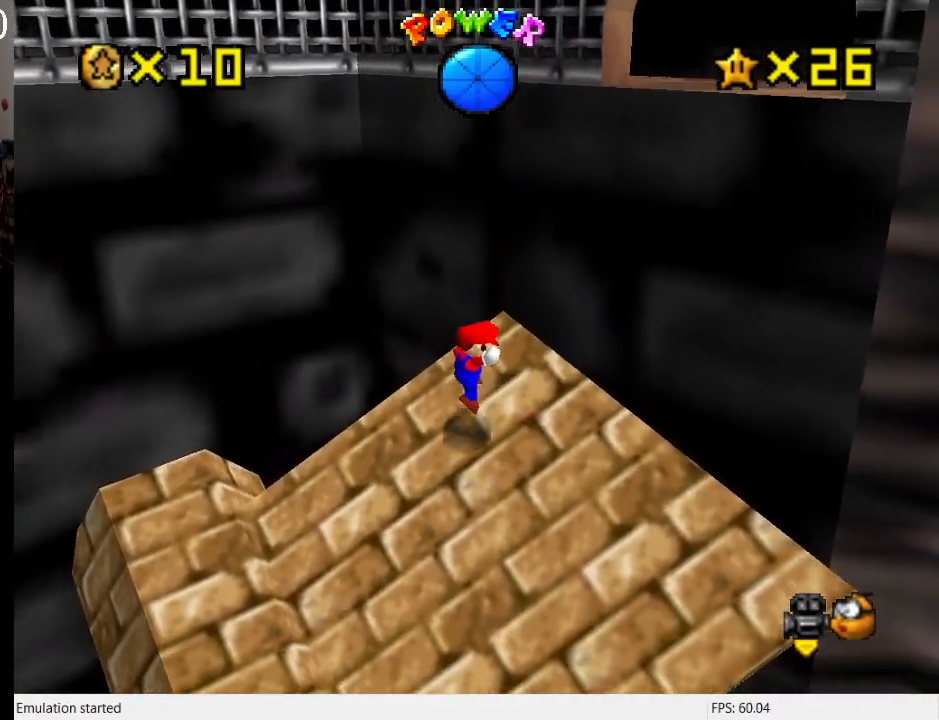
{"buttons": [], "left_stick": "up-right", "right_stick": "center", "events": [[100, "CROSS", "up"], [167, "left_stick", "center"], [333, "left_stick", "up-right"]]}
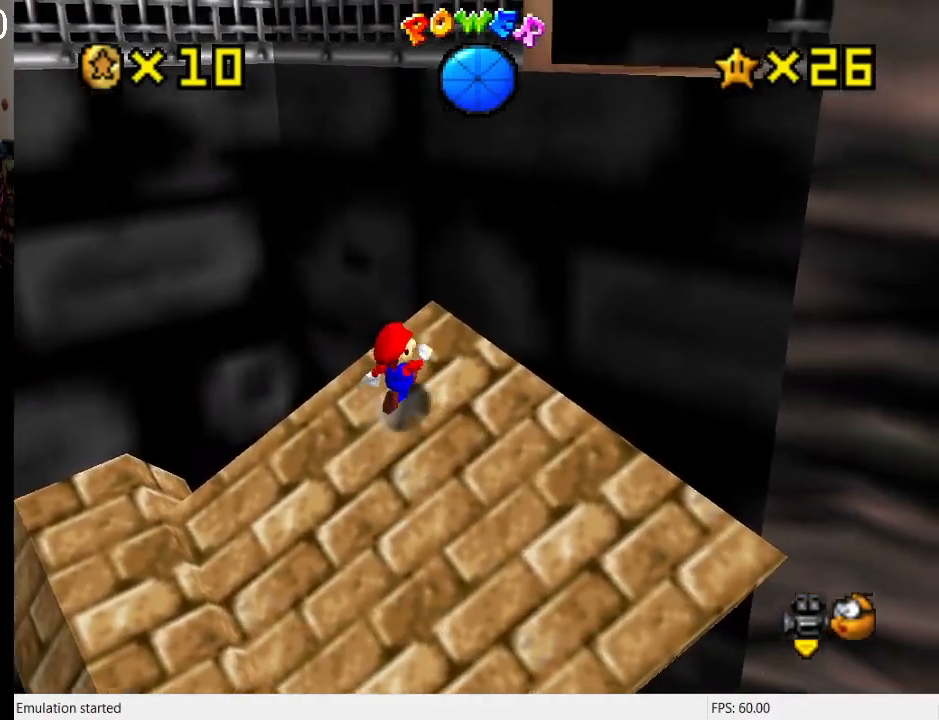
{"buttons": [], "left_stick": "up-left", "right_stick": "center", "events": [[67, "left_stick", "right"], [167, "left_stick", "down-right"], [400, "left_stick", "down-left"], [500, "left_stick", "up-left"]]}
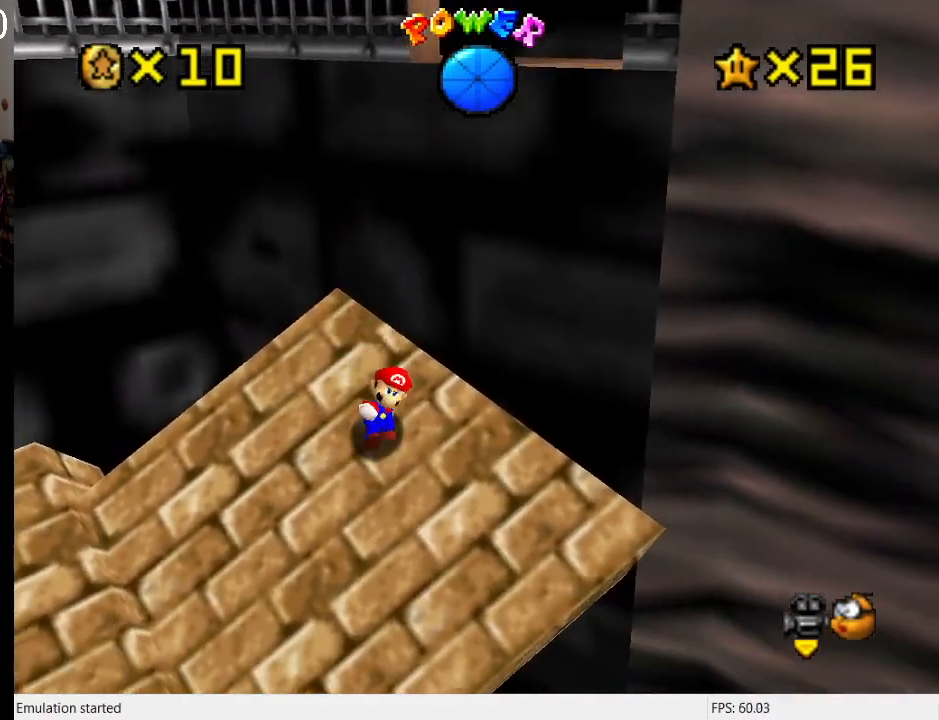
{"buttons": ["CROSS"], "left_stick": "down-right", "right_stick": "center", "events": [[133, "left_stick", "up-right"], [200, "CROSS", "down"], [300, "left_stick", "down-right"]]}
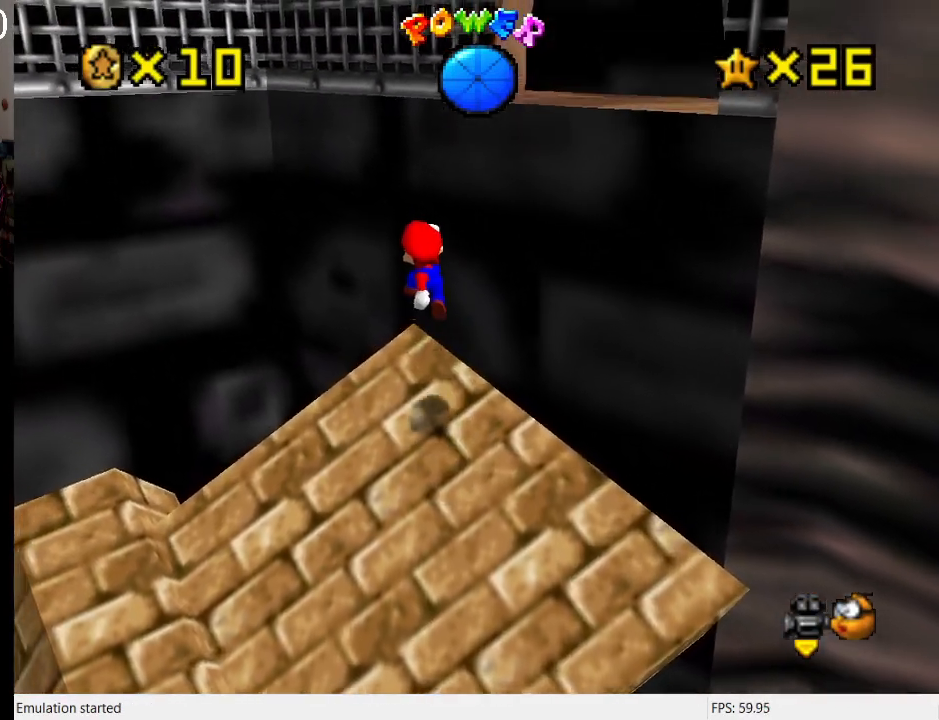
{"buttons": [], "left_stick": "center", "right_stick": "center", "events": [[100, "left_stick", "up-right"], [167, "CROSS", "up"], [233, "left_stick", "center"]]}
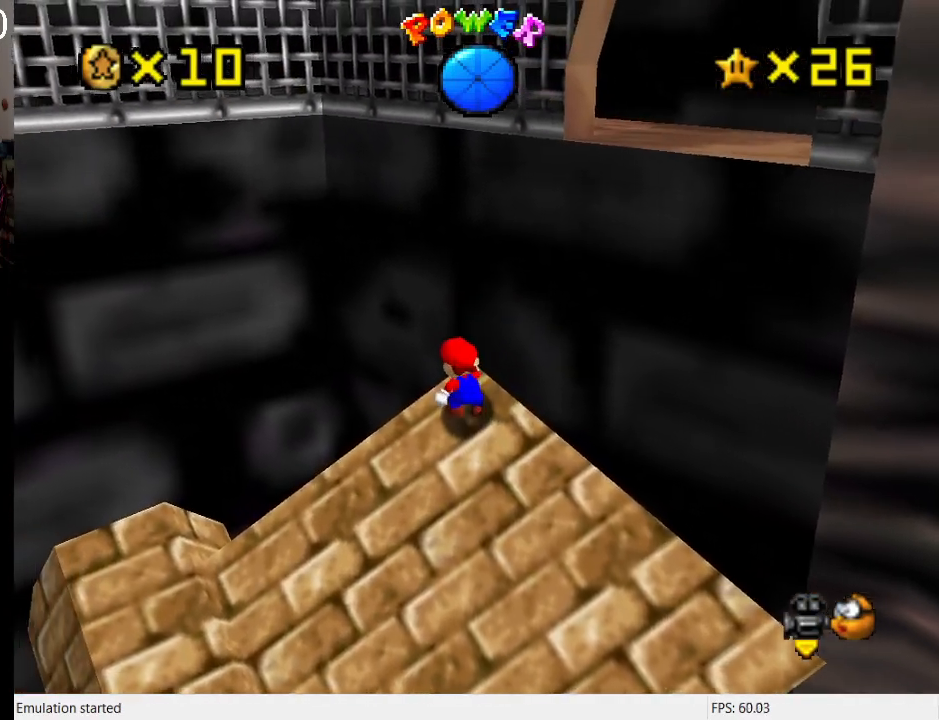
{"buttons": [], "left_stick": "center", "right_stick": "center", "events": [[400, "left_stick", "left"], [500, "left_stick", "center"]]}
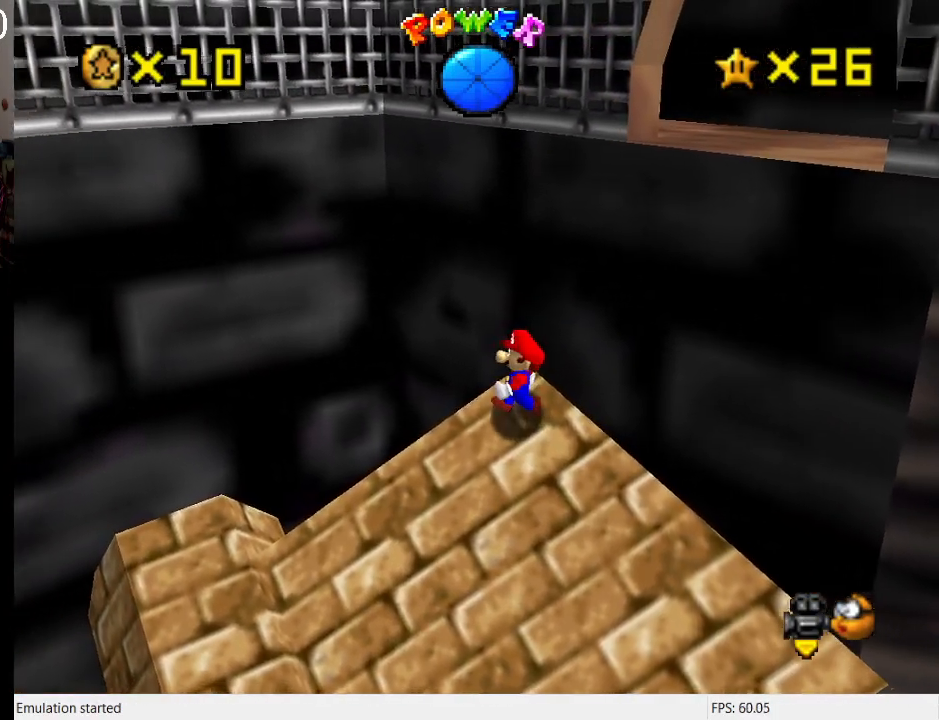
{"buttons": ["CROSS"], "left_stick": "right", "right_stick": "center", "events": [[167, "L2", "down"], [267, "CROSS", "down"], [333, "L2", "up"], [333, "left_stick", "right"]]}
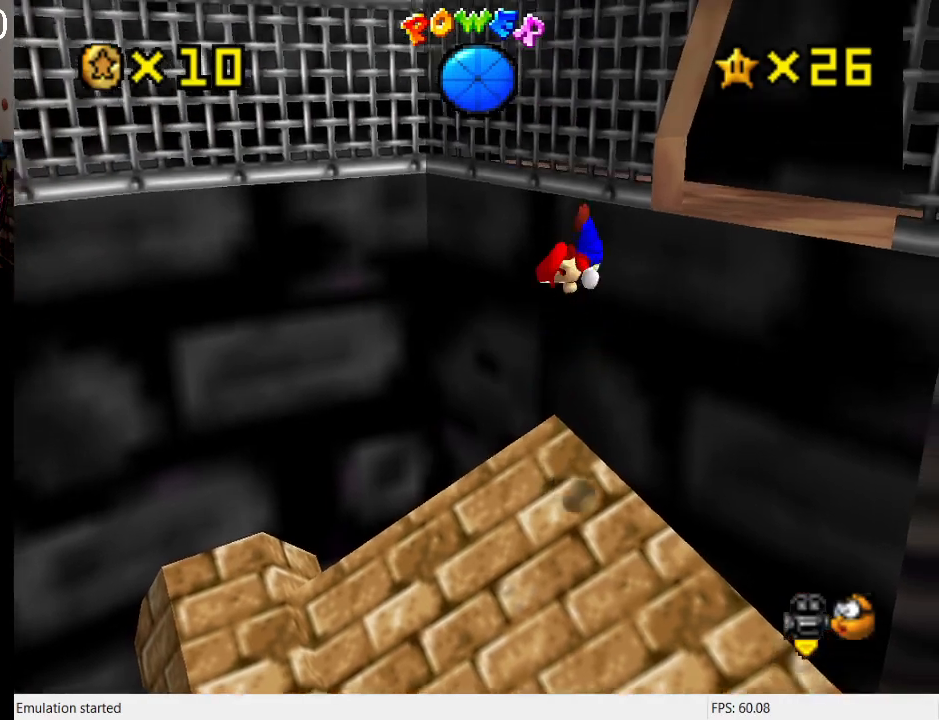
{"buttons": ["CROSS"], "left_stick": "up-right", "right_stick": "center", "events": [[467, "left_stick", "up-right"]]}
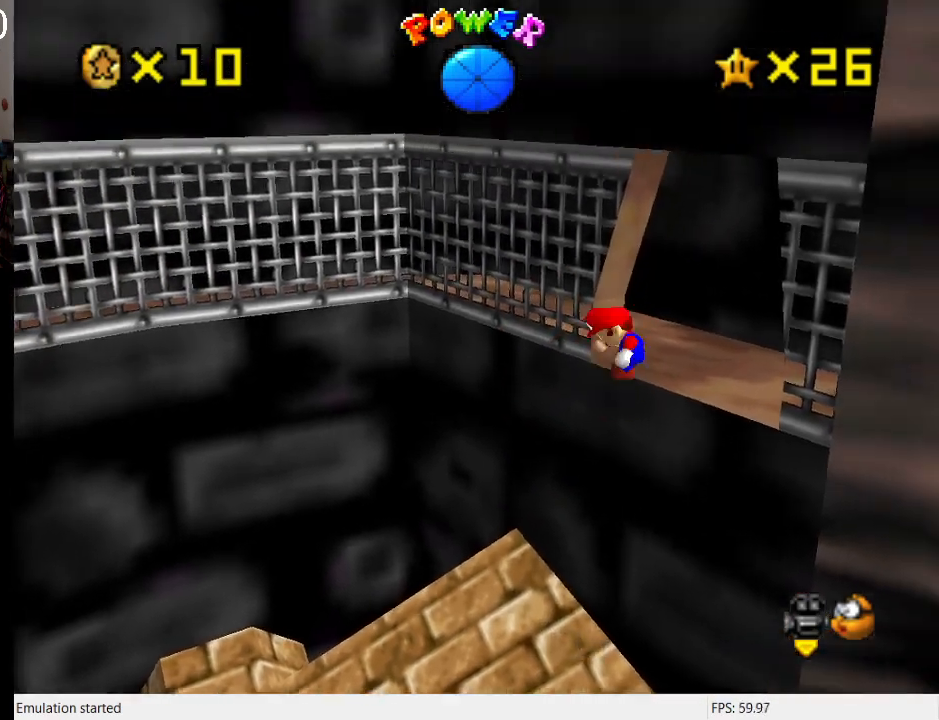
{"buttons": [], "left_stick": "up", "right_stick": "center", "events": [[33, "CROSS", "up"], [100, "left_stick", "up-left"], [267, "left_stick", "center"], [467, "left_stick", "up"]]}
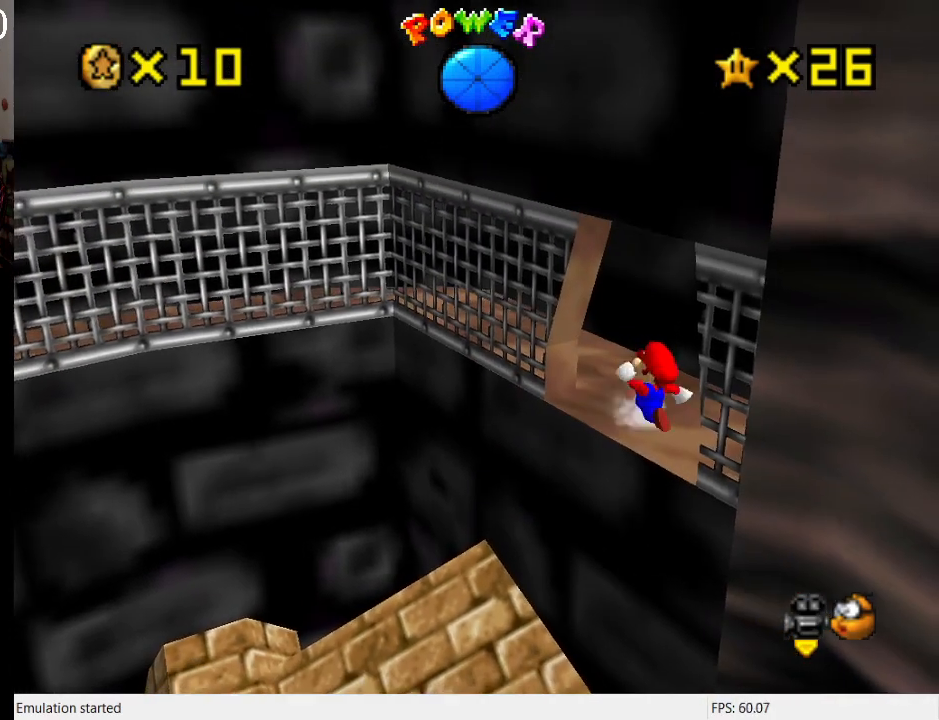
{"buttons": ["L1"], "left_stick": "up-left", "right_stick": "center", "events": [[167, "L1", "down"], [233, "left_stick", "up-right"], [333, "L1", "up"], [400, "L1", "down"], [433, "left_stick", "up-left"]]}
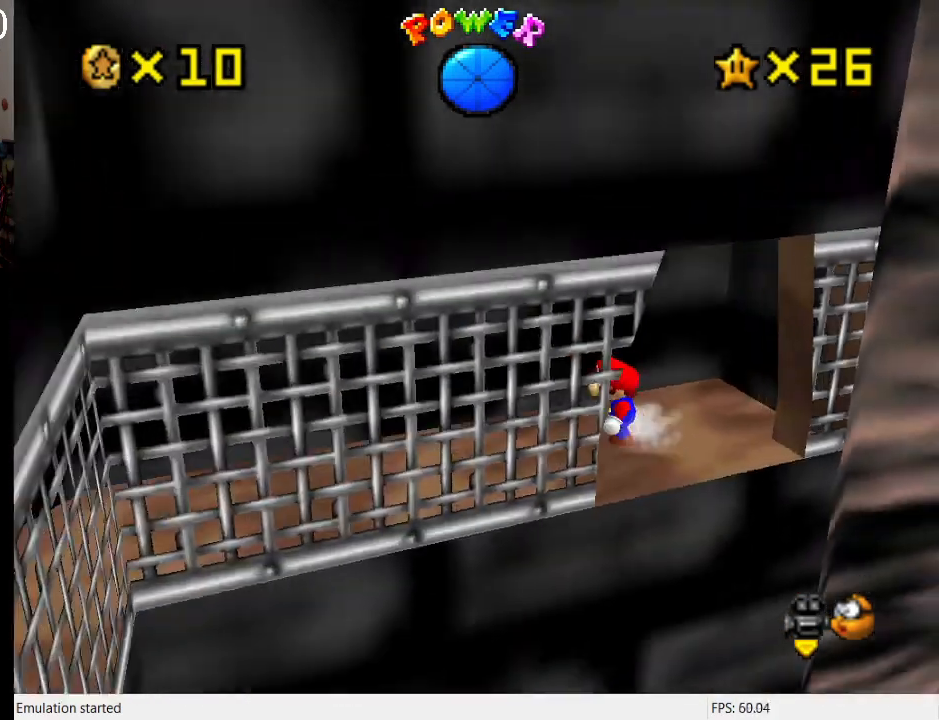
{"buttons": [], "left_stick": "down", "right_stick": "center", "events": [[33, "L1", "up"], [67, "left_stick", "down-left"], [133, "L1", "down"], [267, "L1", "up"], [433, "left_stick", "down"]]}
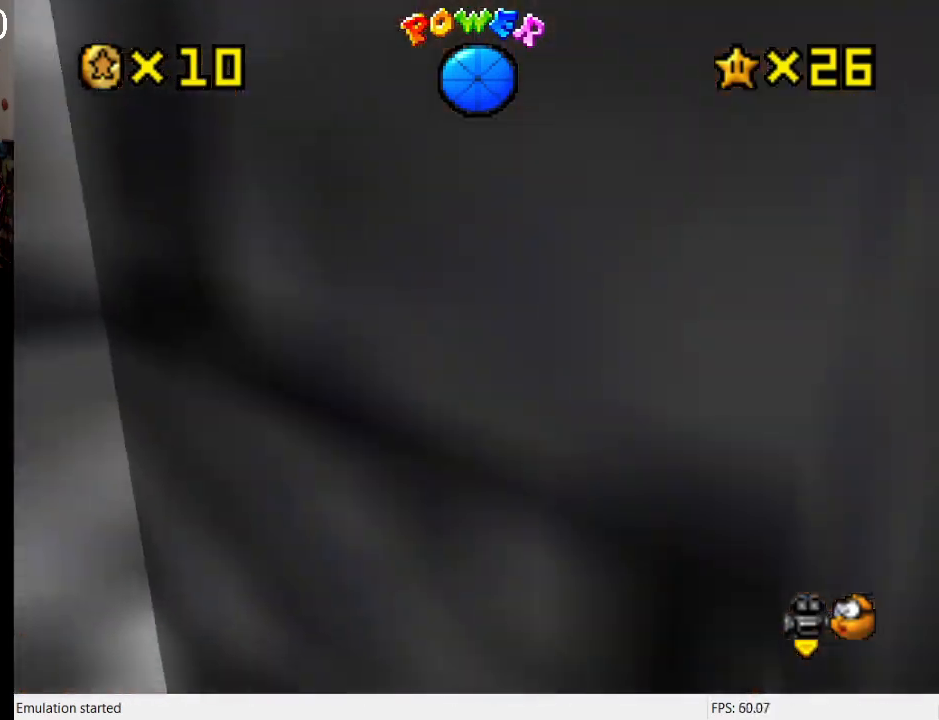
{"buttons": ["L1"], "left_stick": "down-right", "right_stick": "center", "events": [[333, "left_stick", "down-right"], [400, "L1", "down"]]}
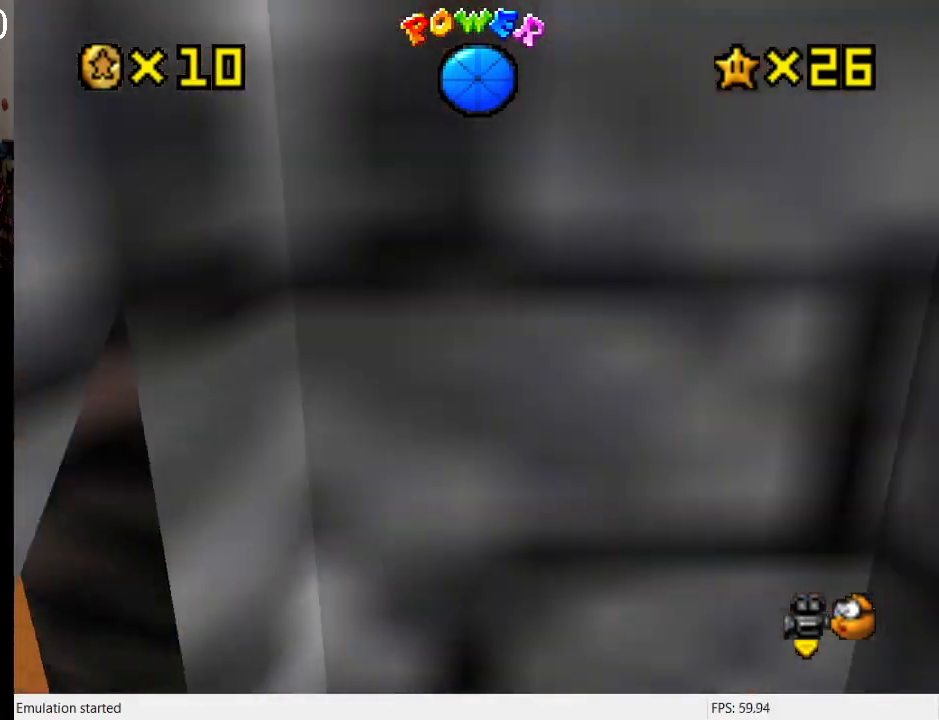
{"buttons": [], "left_stick": "up-right", "right_stick": "center", "events": [[33, "L1", "up"], [100, "L1", "down"], [200, "left_stick", "right"], [233, "L1", "up"], [300, "left_stick", "up-right"], [367, "L1", "down"], [500, "L1", "up"]]}
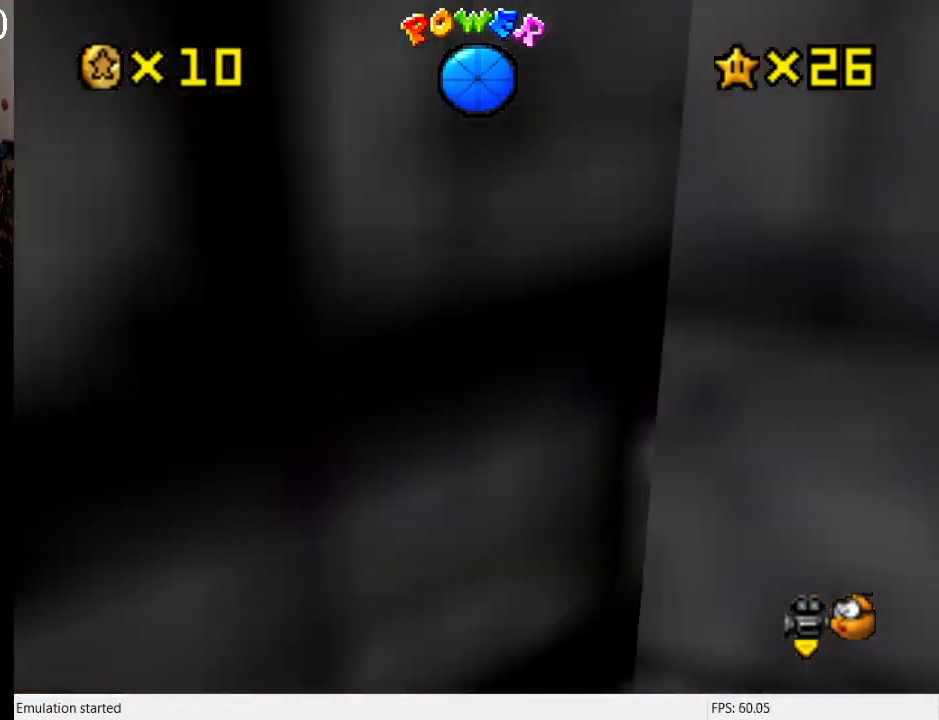
{"buttons": [], "left_stick": "center", "right_stick": "center", "events": [[33, "left_stick", "up"], [300, "L1", "down"], [467, "L1", "up"], [467, "left_stick", "center"]]}
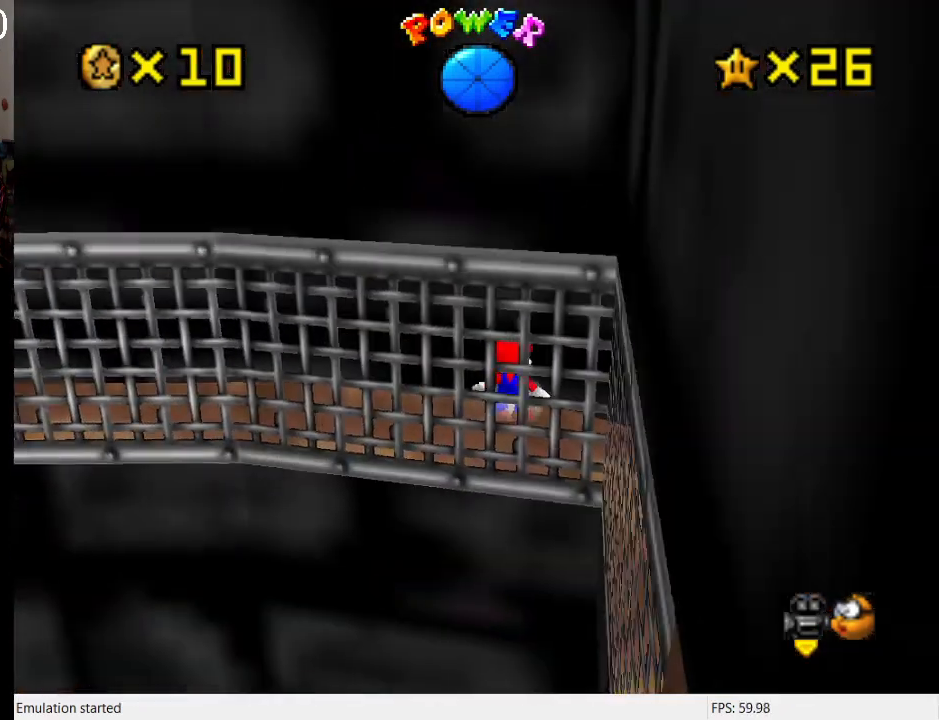
{"buttons": [], "left_stick": "up-left", "right_stick": "center", "events": [[100, "left_stick", "up-left"], [233, "left_stick", "left"], [300, "R1", "down"], [467, "R1", "up"], [467, "left_stick", "up-left"]]}